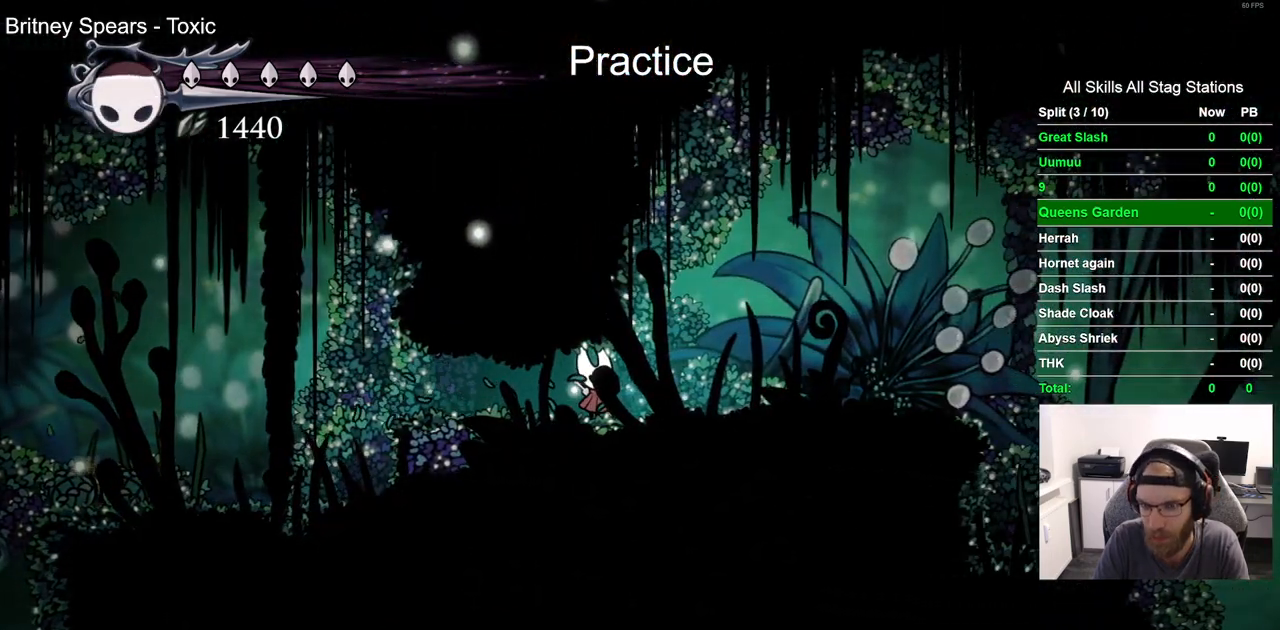
Gameplay with a controller (PlayStation layout); each line is a JSON object with the inputs held at the frame after it. "events" lists button and stick changes between this image and that frame as [ms after this image, input, new state], when the widget could be followed in between. Not read: L1 R1.
{"buttons": ["DPAD_RIGHT"], "left_stick": "center", "right_stick": "center", "events": [[133, "DPAD_RIGHT", "down"]]}
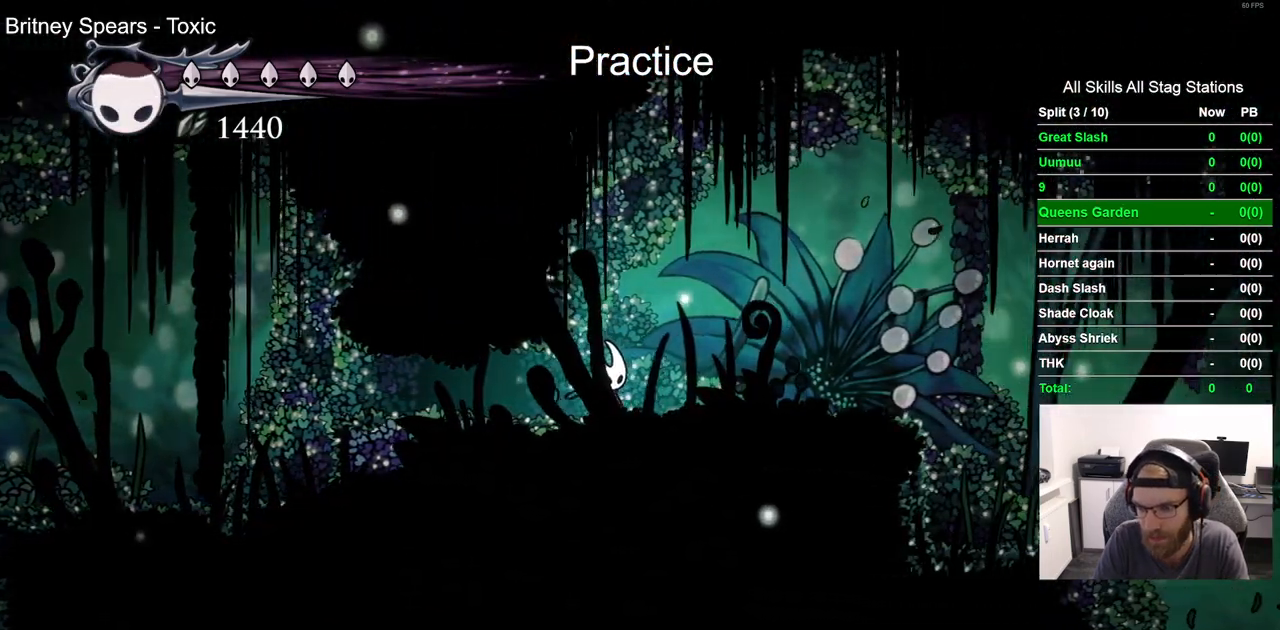
{"buttons": ["DPAD_RIGHT"], "left_stick": "center", "right_stick": "center", "events": []}
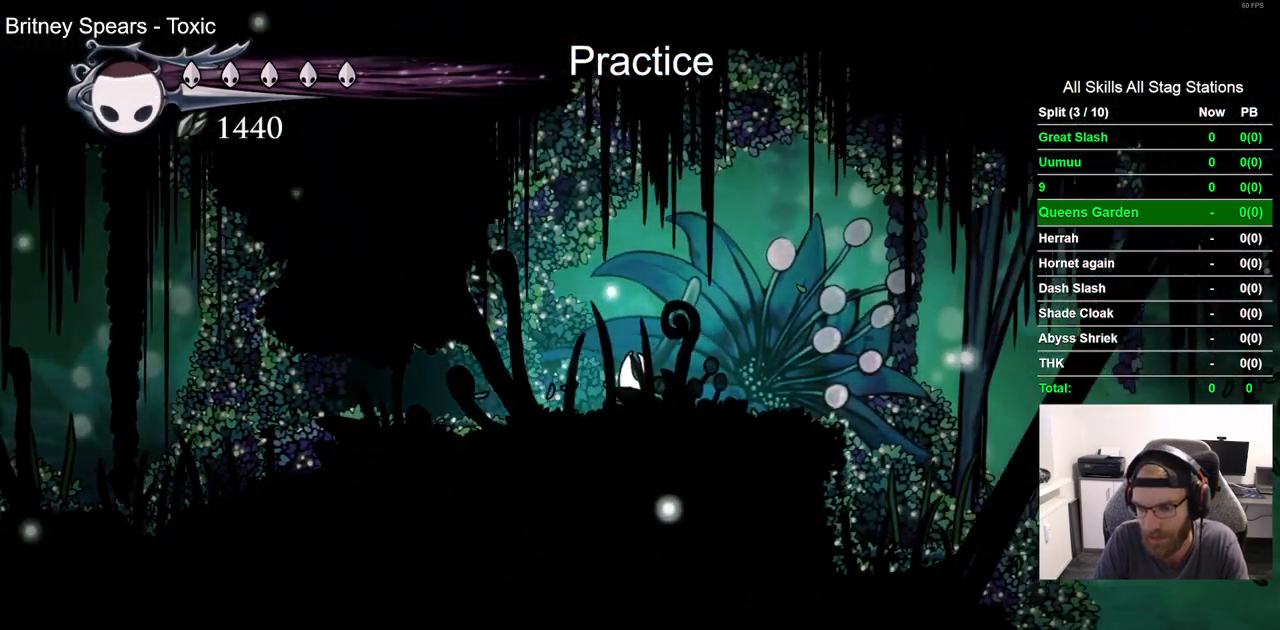
{"buttons": ["DPAD_RIGHT"], "left_stick": "center", "right_stick": "center", "events": []}
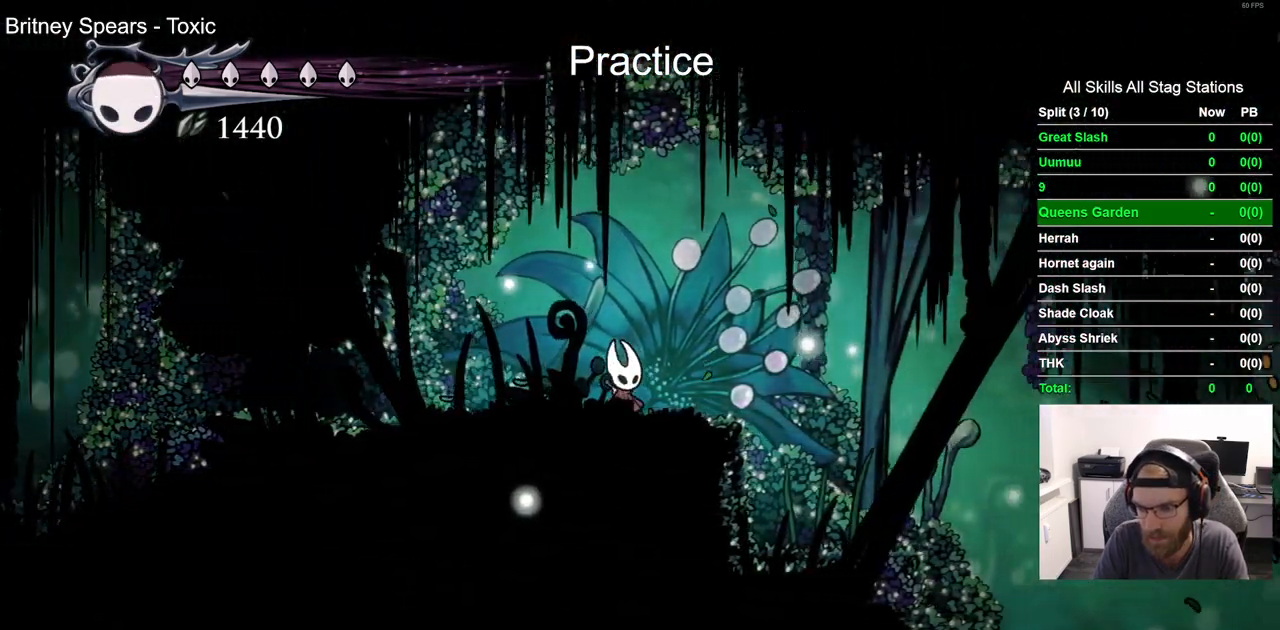
{"buttons": ["DPAD_RIGHT"], "left_stick": "center", "right_stick": "center", "events": []}
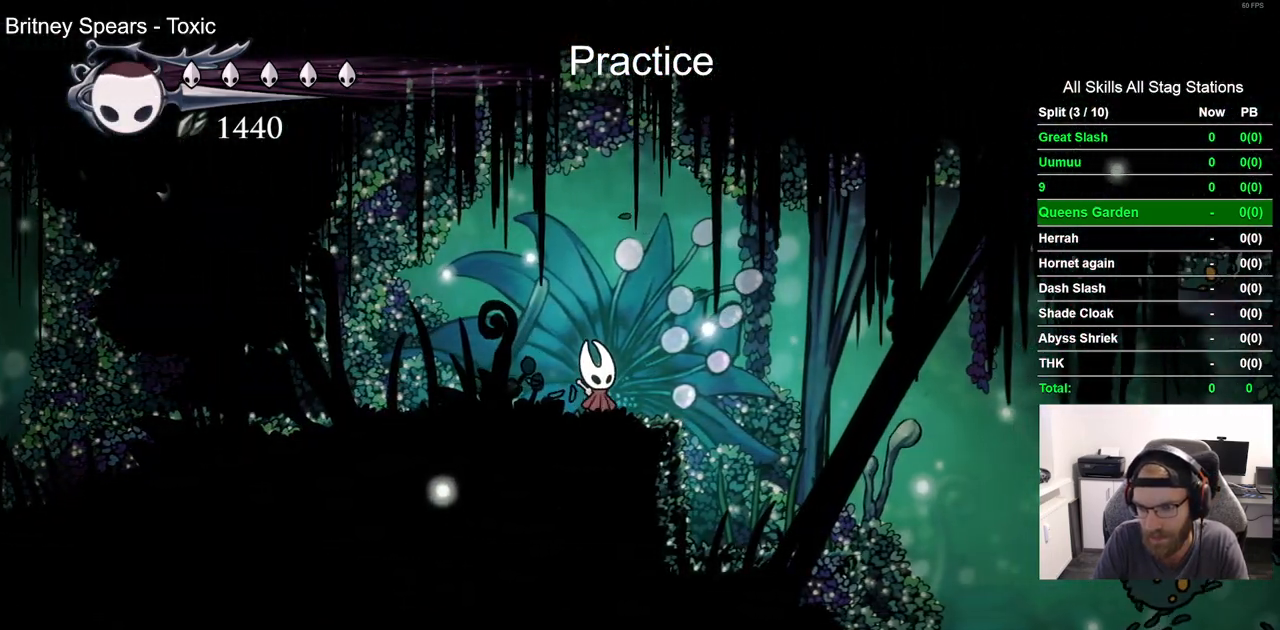
{"buttons": [], "left_stick": "center", "right_stick": "center", "events": [[300, "DPAD_RIGHT", "up"]]}
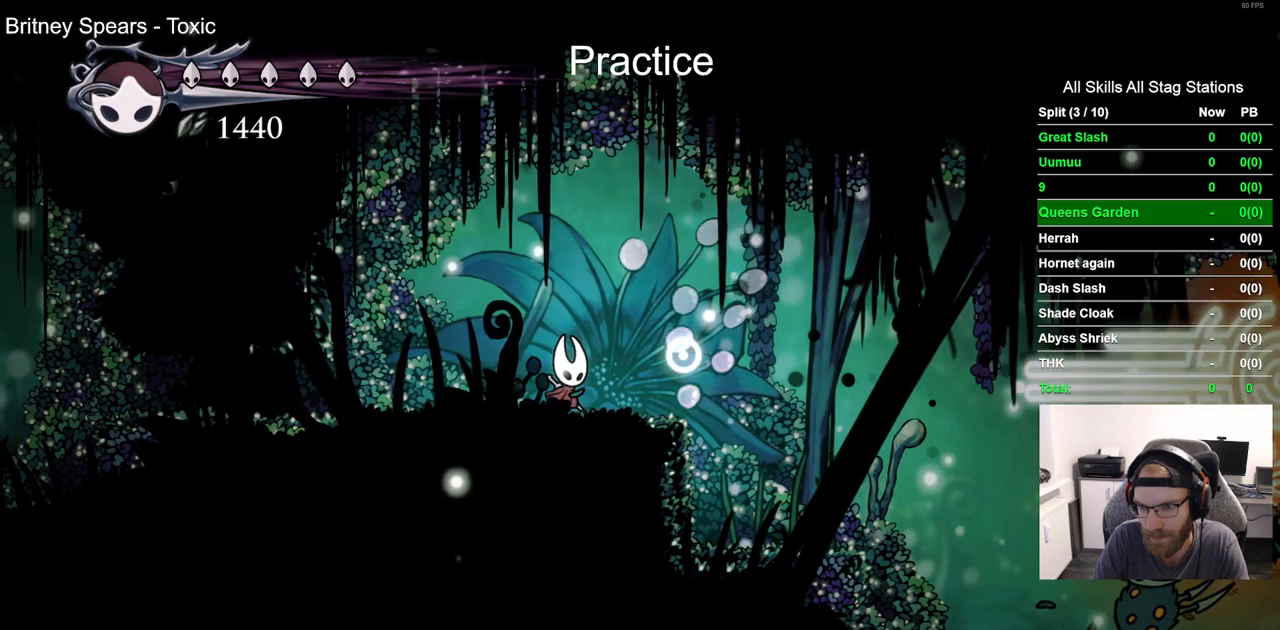
{"buttons": [], "left_stick": "center", "right_stick": "center", "events": []}
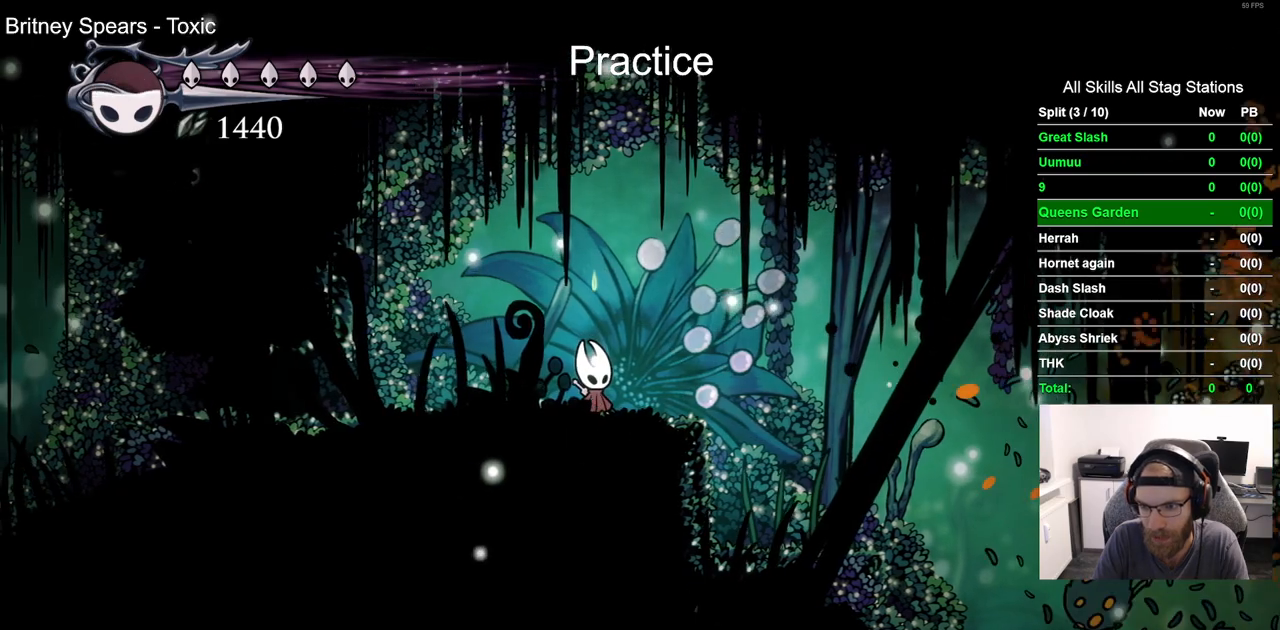
{"buttons": [], "left_stick": "center", "right_stick": "center", "events": []}
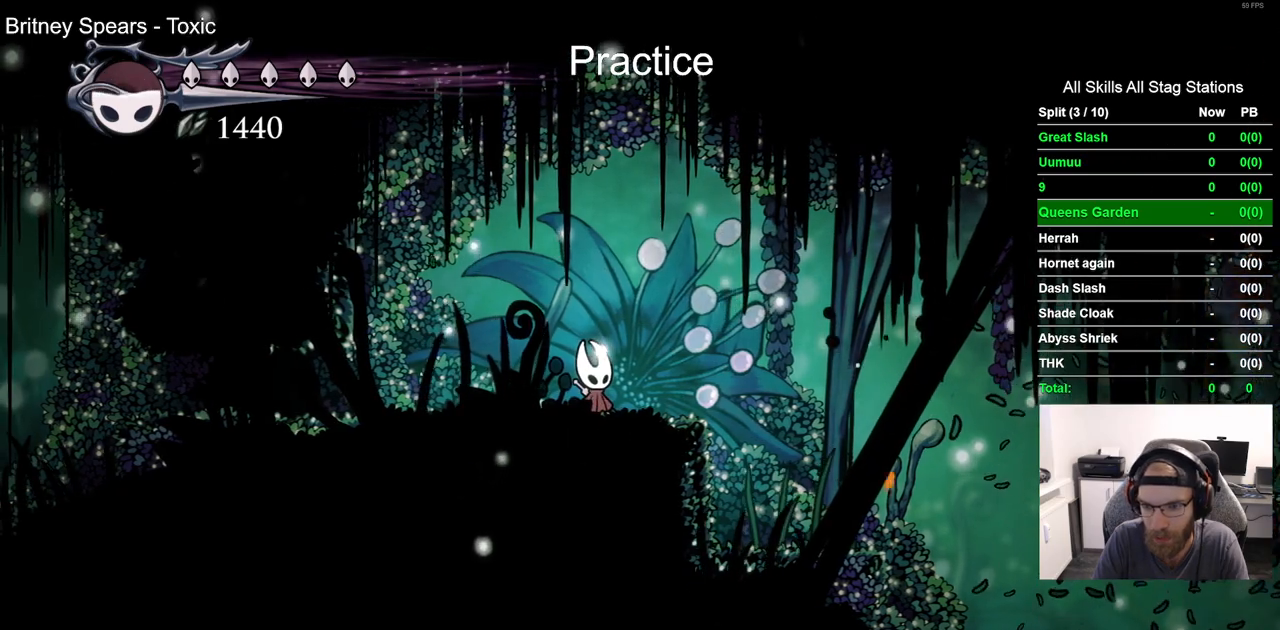
{"buttons": ["DPAD_RIGHT"], "left_stick": "center", "right_stick": "center", "events": [[267, "DPAD_RIGHT", "down"]]}
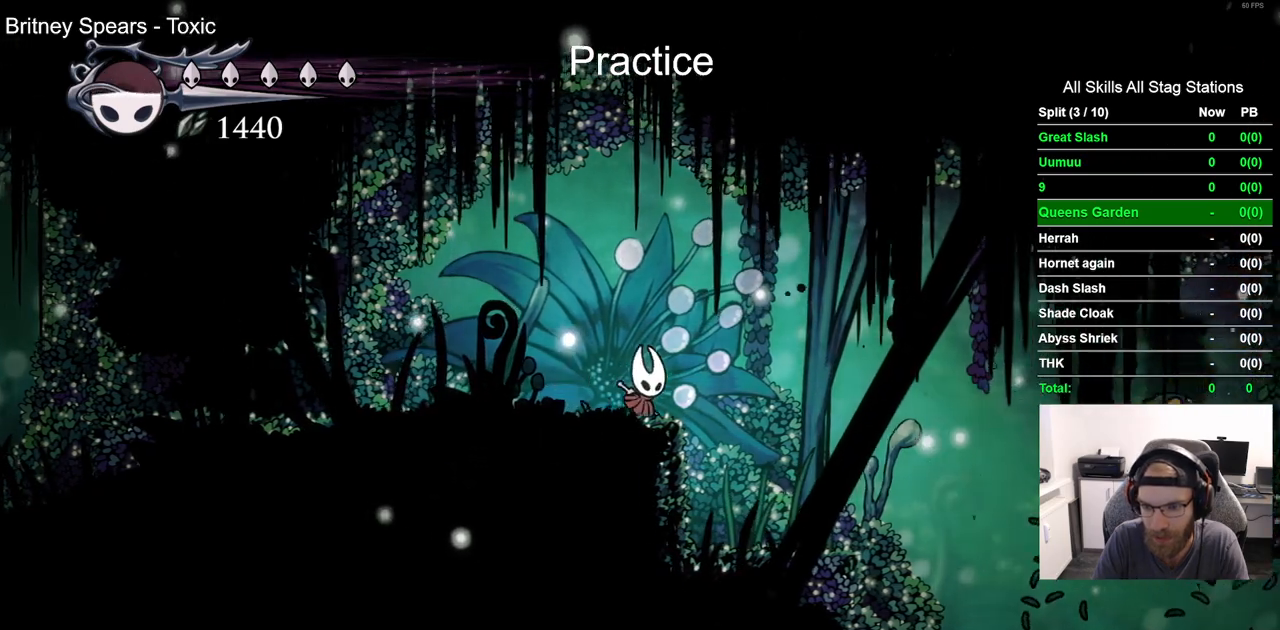
{"buttons": ["DPAD_RIGHT"], "left_stick": "center", "right_stick": "center", "events": []}
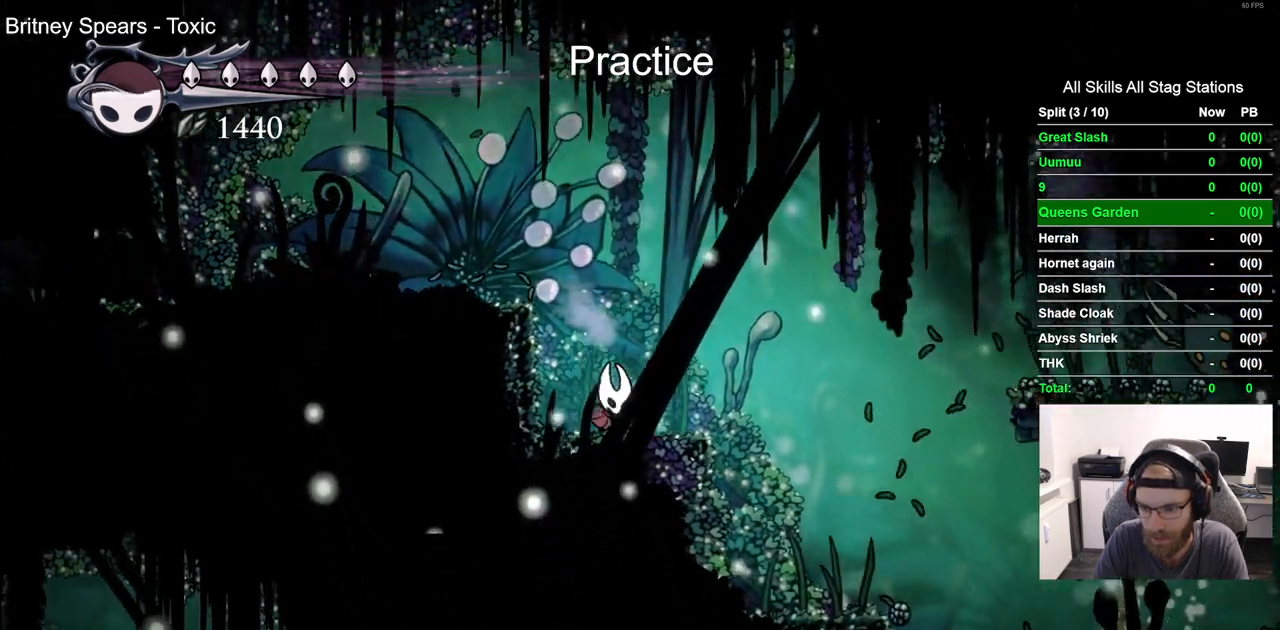
{"buttons": ["DPAD_RIGHT"], "left_stick": "center", "right_stick": "center", "events": []}